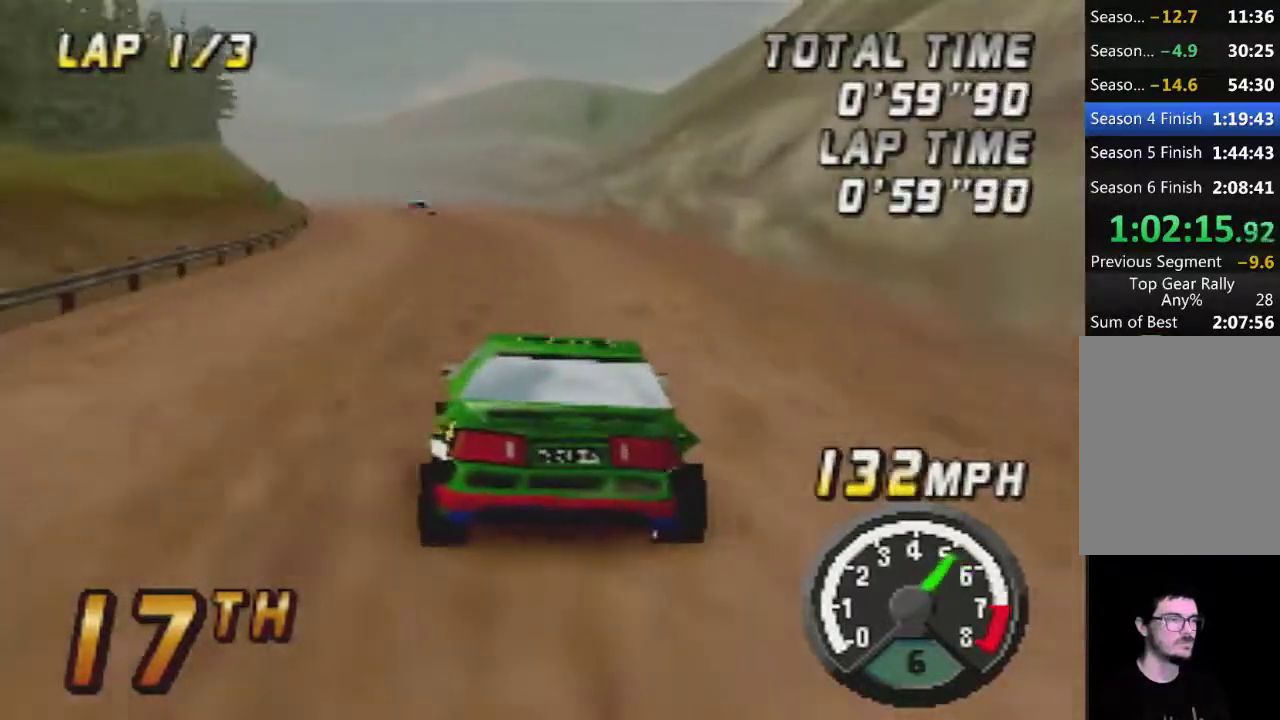
Gameplay with a controller (Nintendo layout); each line is a JSON object with the inputs held at the frame after it. "events" lists button and stick changes between this image and that frame as [ms after this image, input, new state], when the widget could be followed in between. Not read: B L3 R3.
{"buttons": [], "left_stick": "center", "events": [[17, "A", "up"], [133, "A", "down"], [450, "A", "up"]]}
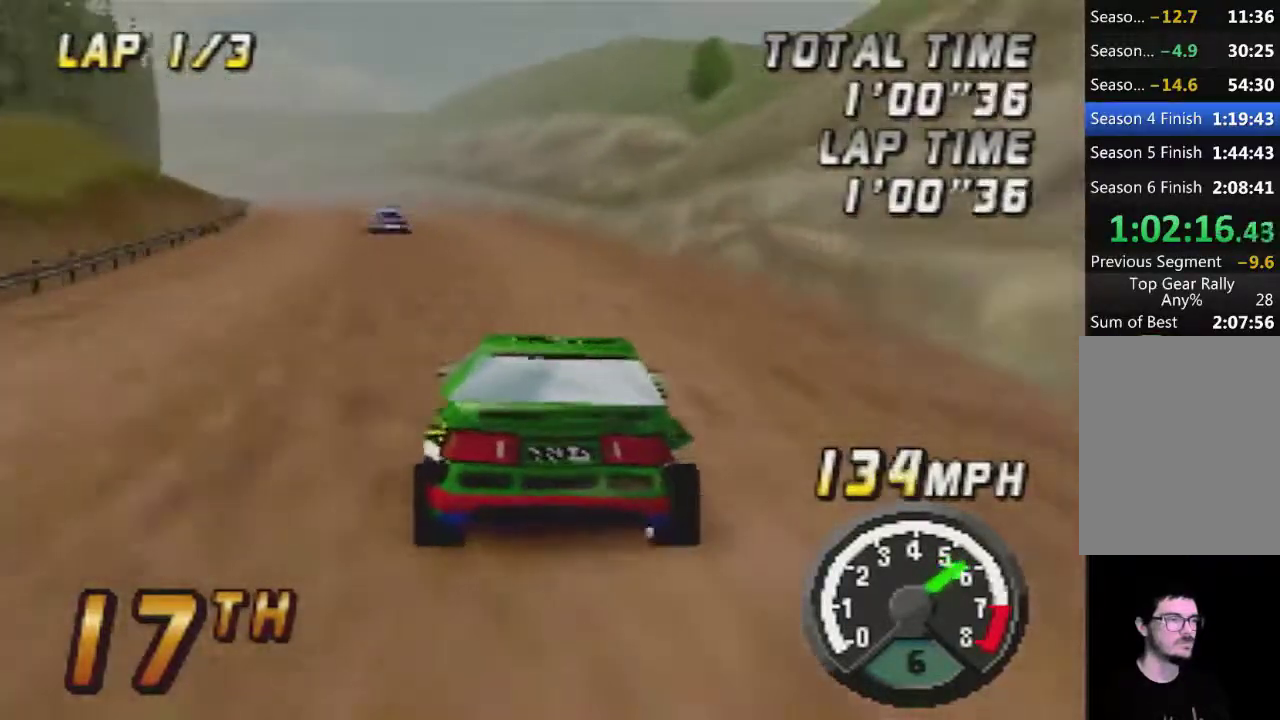
{"buttons": ["A"], "left_stick": "left", "events": [[117, "A", "down"], [233, "A", "up"], [383, "A", "down"], [417, "left_stick", "left"]]}
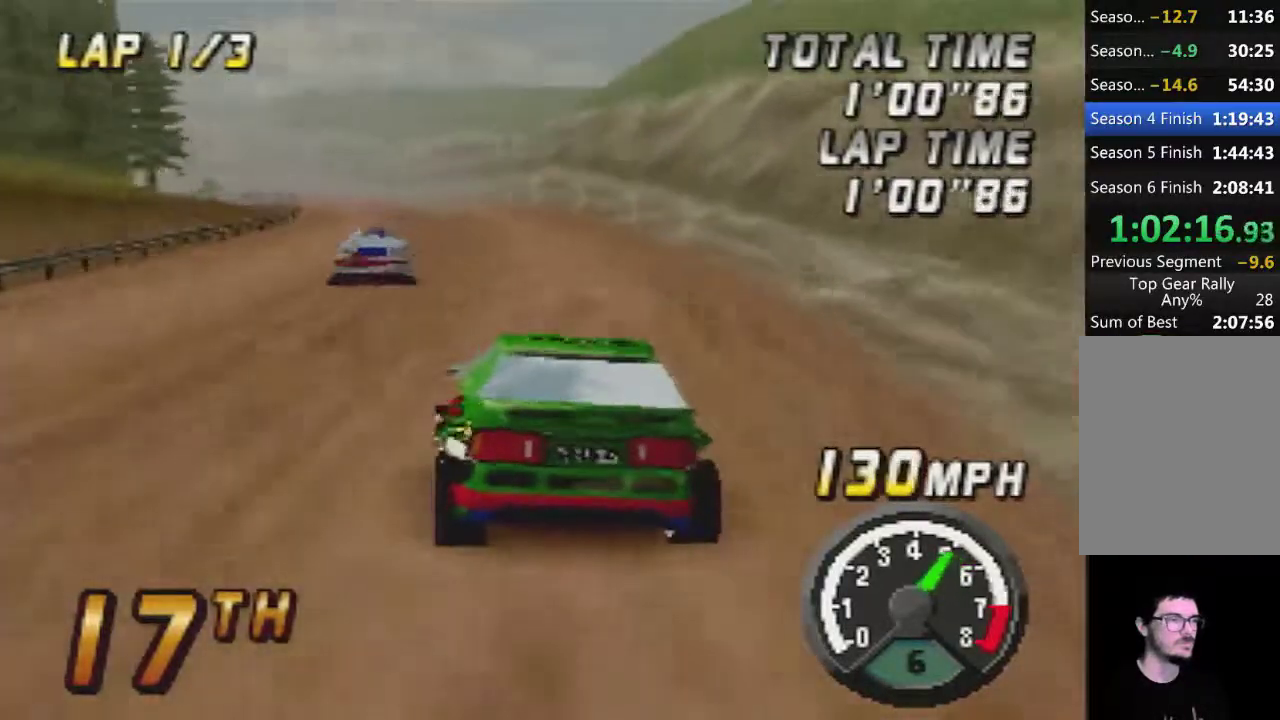
{"buttons": ["A"], "left_stick": "center", "events": [[17, "A", "up"], [50, "left_stick", "center"], [133, "A", "down"], [233, "A", "up"], [233, "left_stick", "right"], [367, "A", "down"], [450, "left_stick", "center"]]}
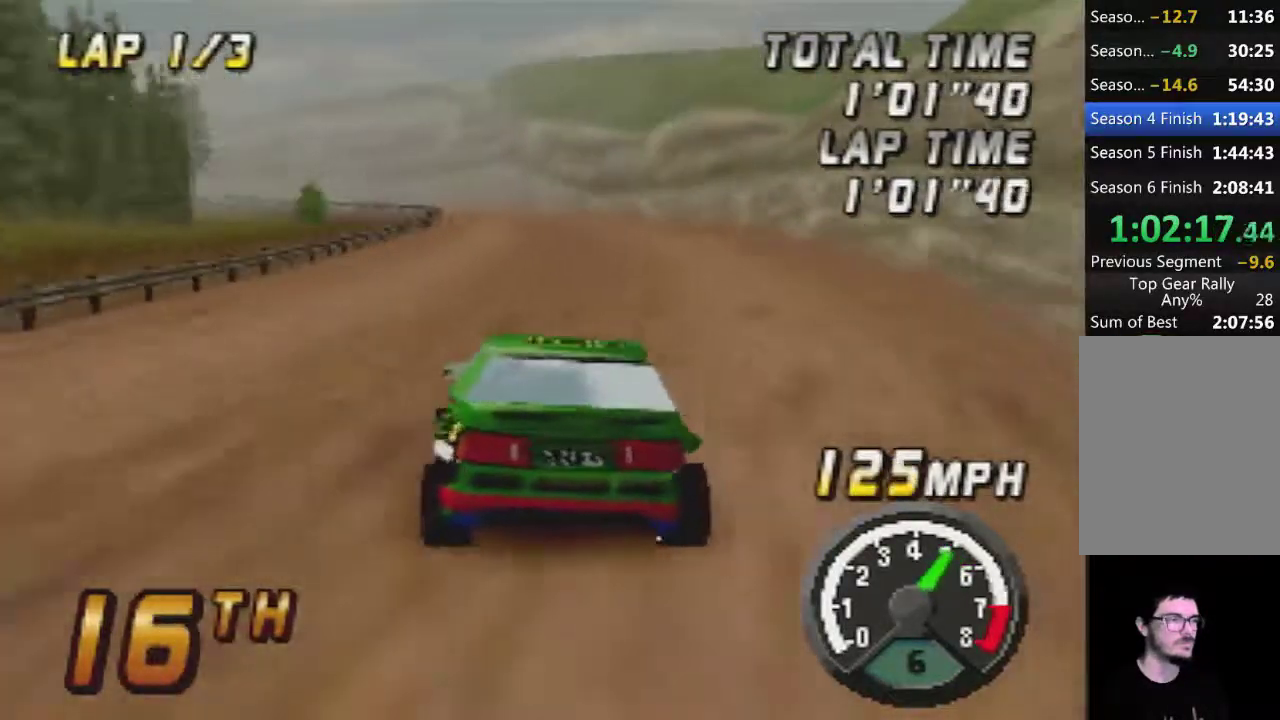
{"buttons": [], "left_stick": "center", "events": [[17, "A", "up"], [83, "A", "down"], [167, "left_stick", "left"], [200, "A", "up"], [300, "A", "down"], [350, "left_stick", "center"], [383, "A", "up"]]}
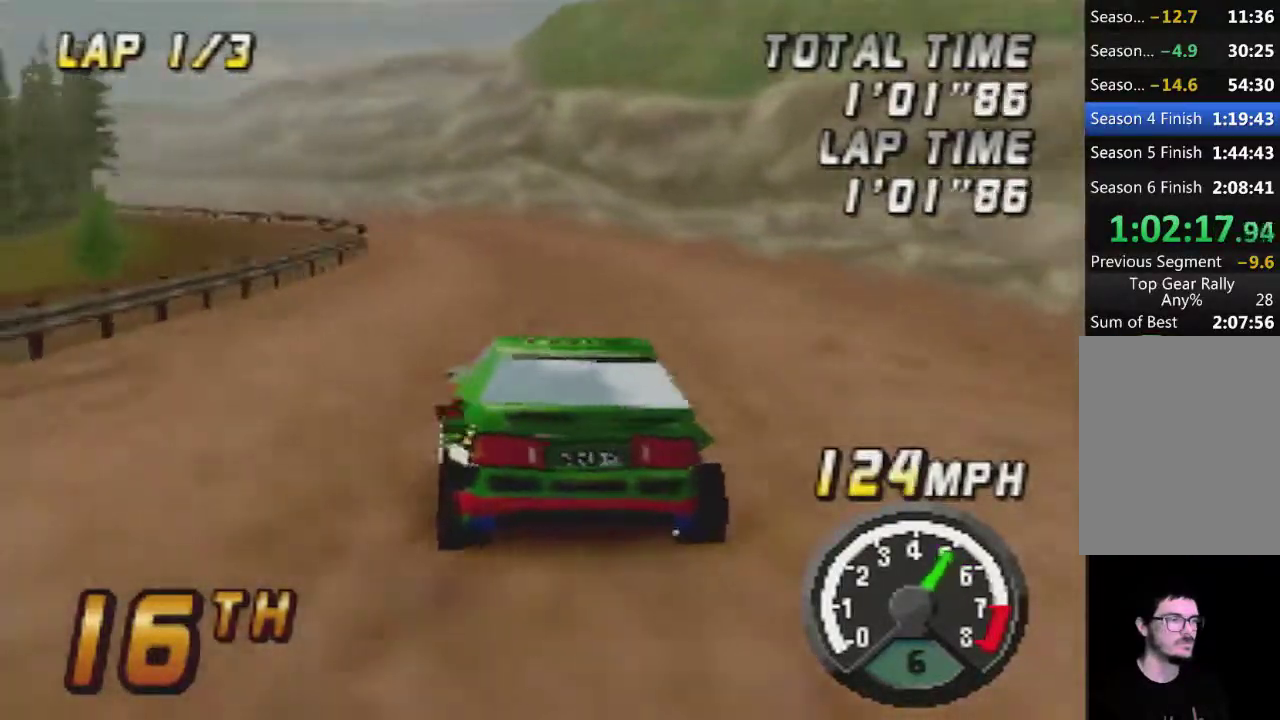
{"buttons": ["A"], "left_stick": "center", "events": [[50, "A", "down"], [133, "A", "up"], [233, "A", "down"], [317, "A", "up"], [450, "A", "down"]]}
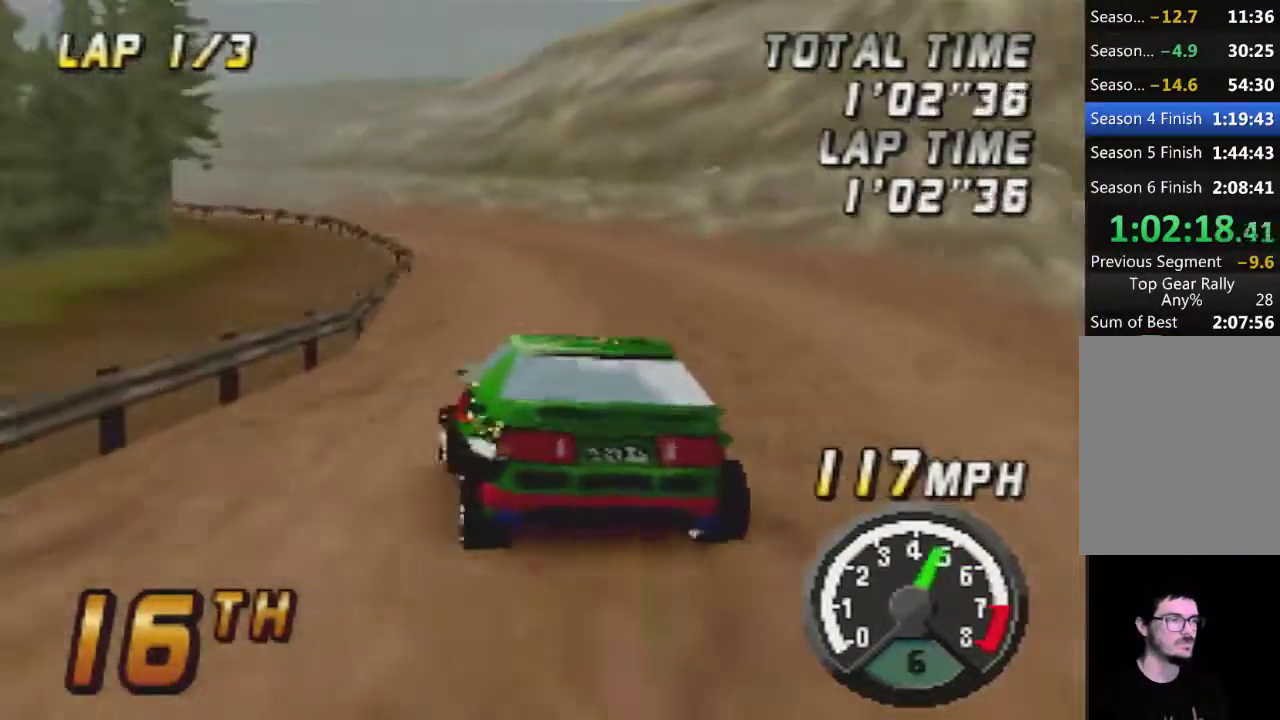
{"buttons": ["A"], "left_stick": "right", "events": [[17, "left_stick", "left"], [200, "left_stick", "center"], [267, "left_stick", "right"]]}
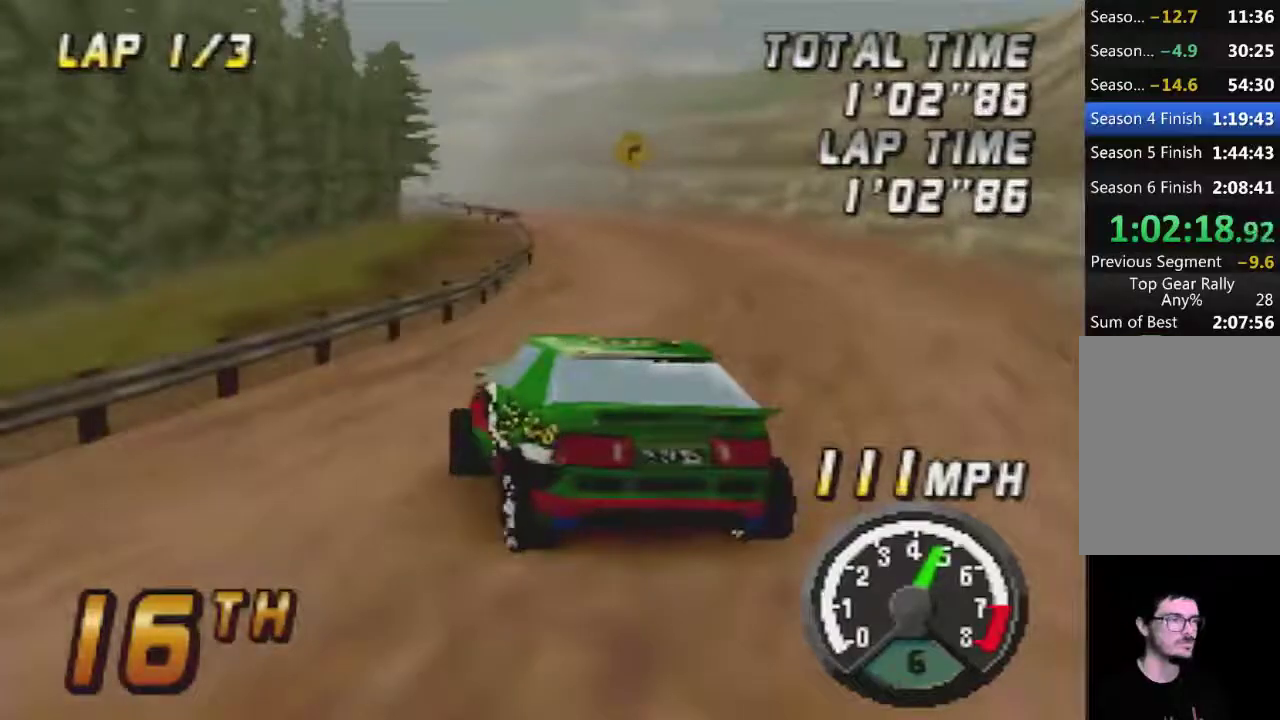
{"buttons": ["A"], "left_stick": "center", "events": [[100, "left_stick", "center"], [167, "left_stick", "left"], [350, "left_stick", "center"]]}
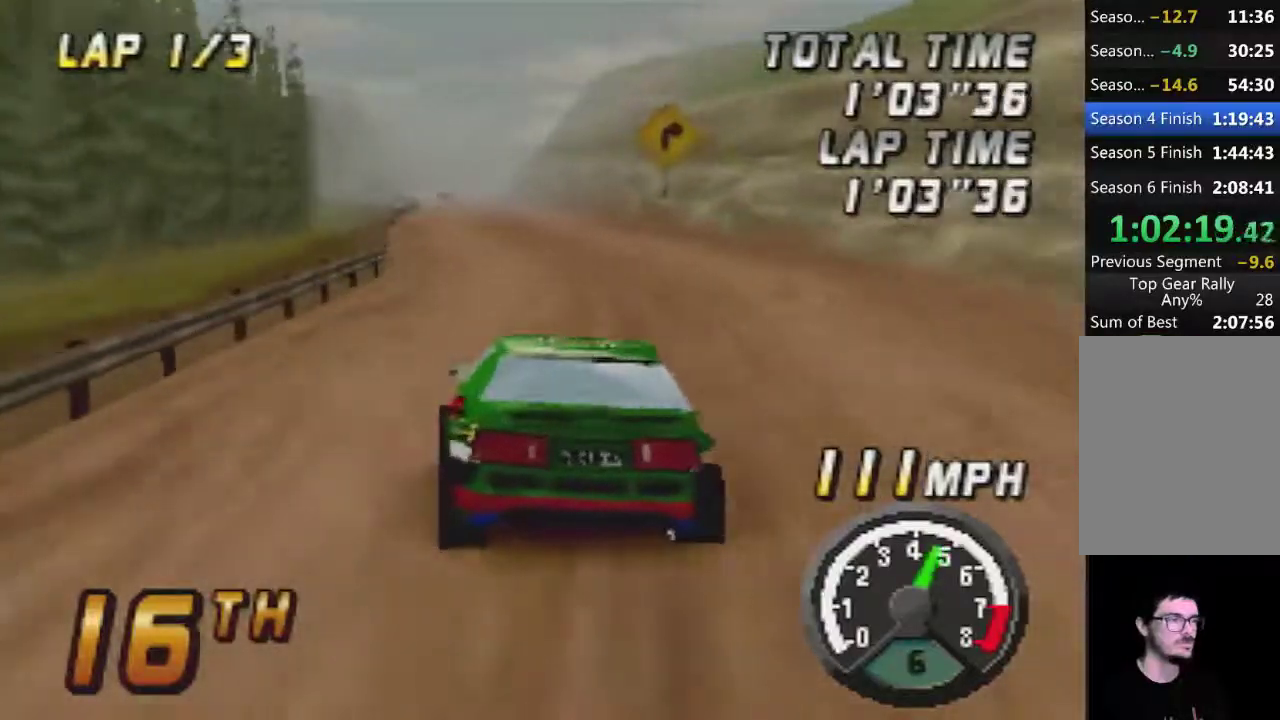
{"buttons": ["A"], "left_stick": "center", "events": [[233, "left_stick", "right"], [350, "left_stick", "center"]]}
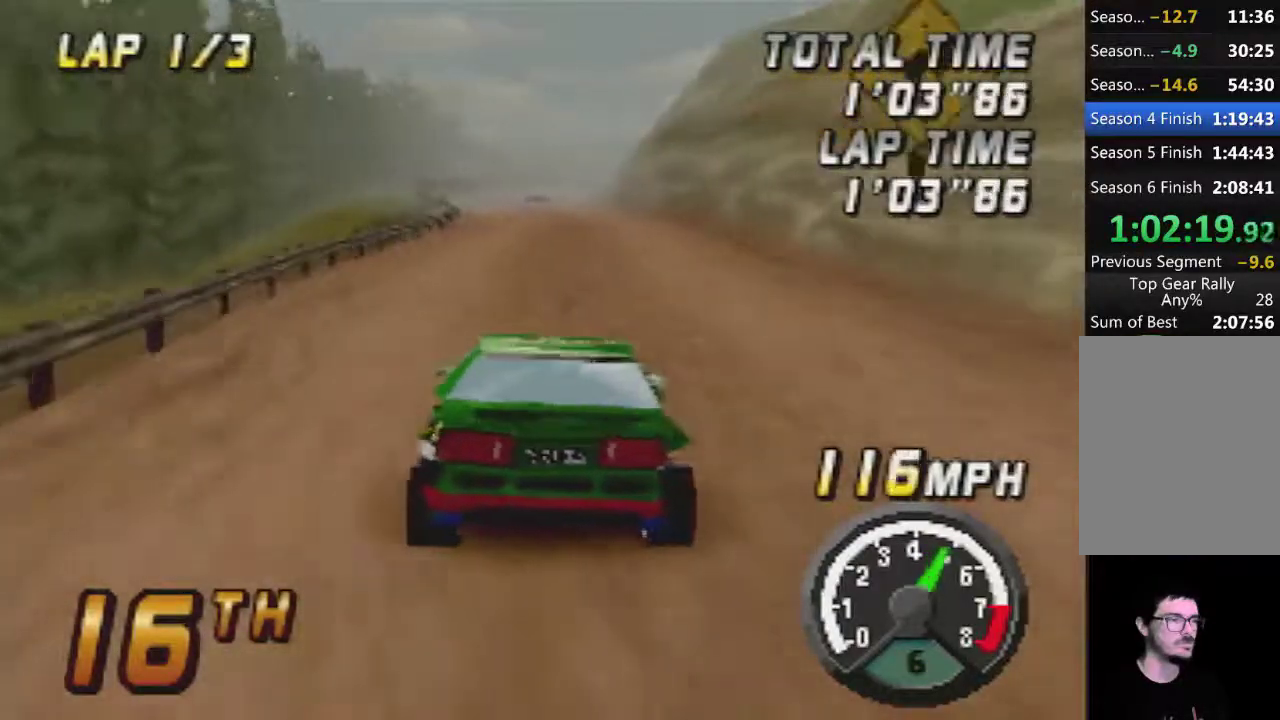
{"buttons": ["A"], "left_stick": "center", "events": []}
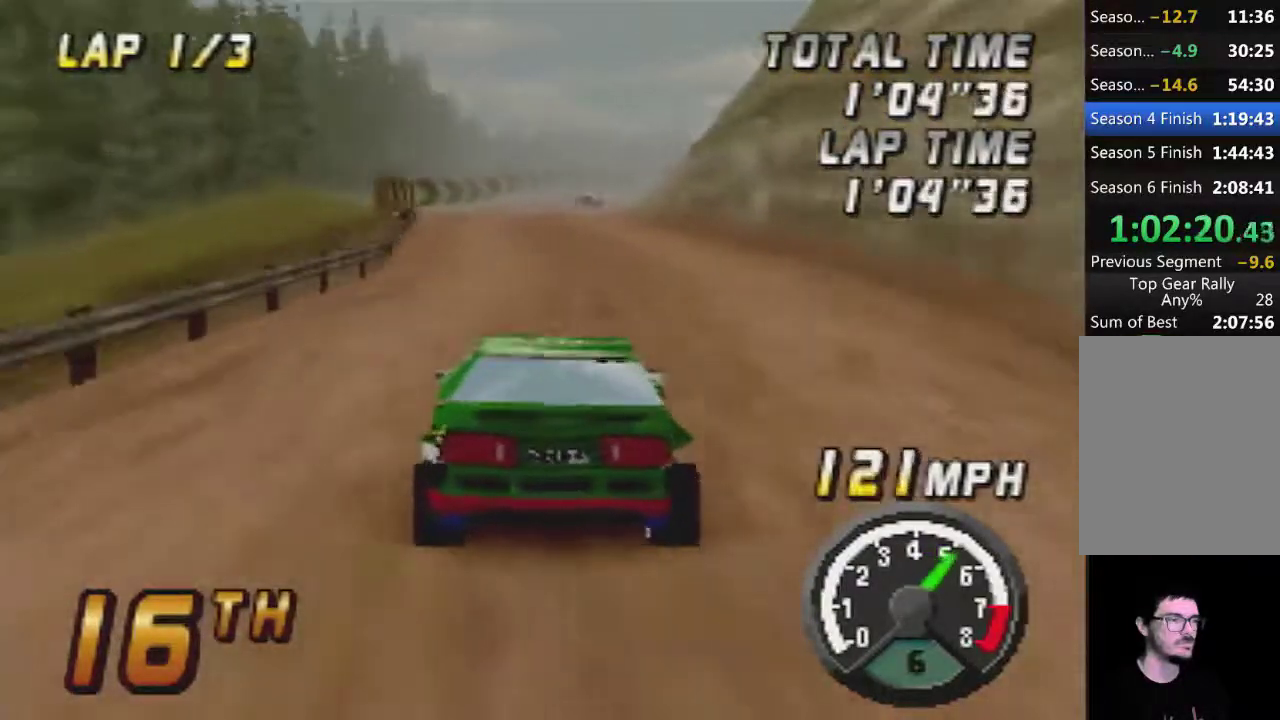
{"buttons": ["A"], "left_stick": "center", "events": [[283, "A", "up"], [483, "A", "down"]]}
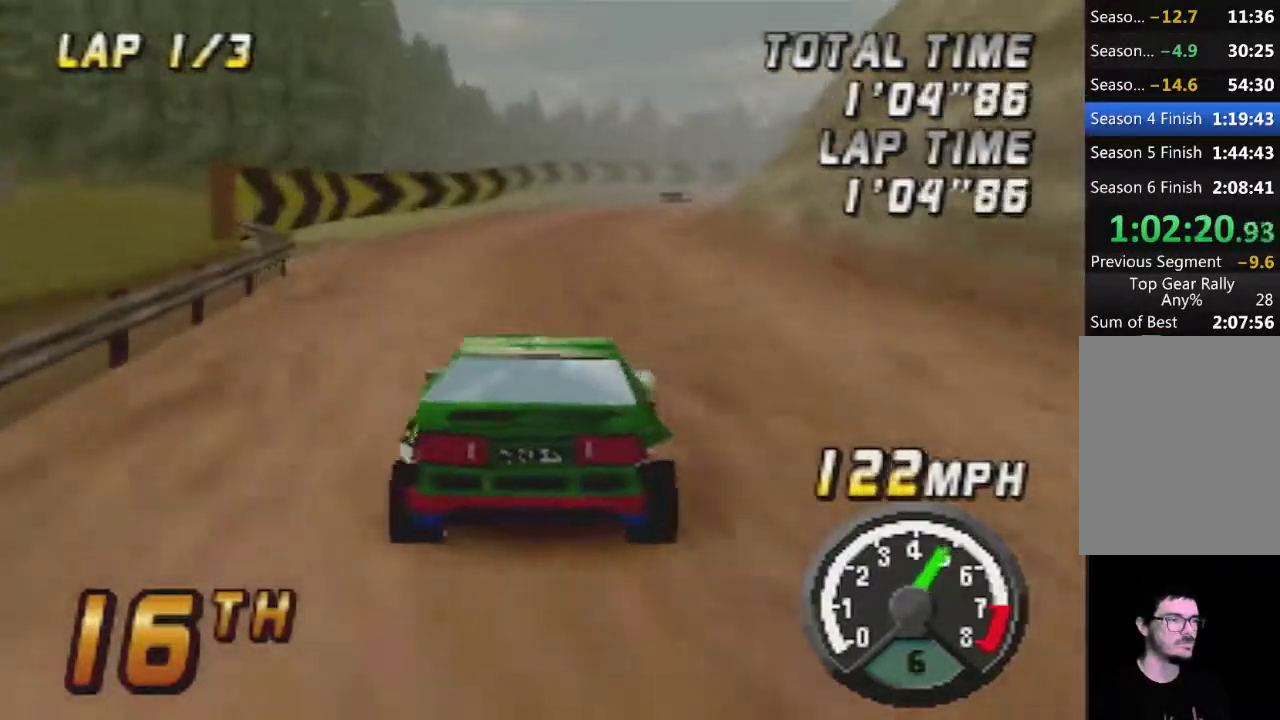
{"buttons": [], "left_stick": "center", "events": [[100, "A", "up"], [250, "A", "down"], [383, "A", "up"]]}
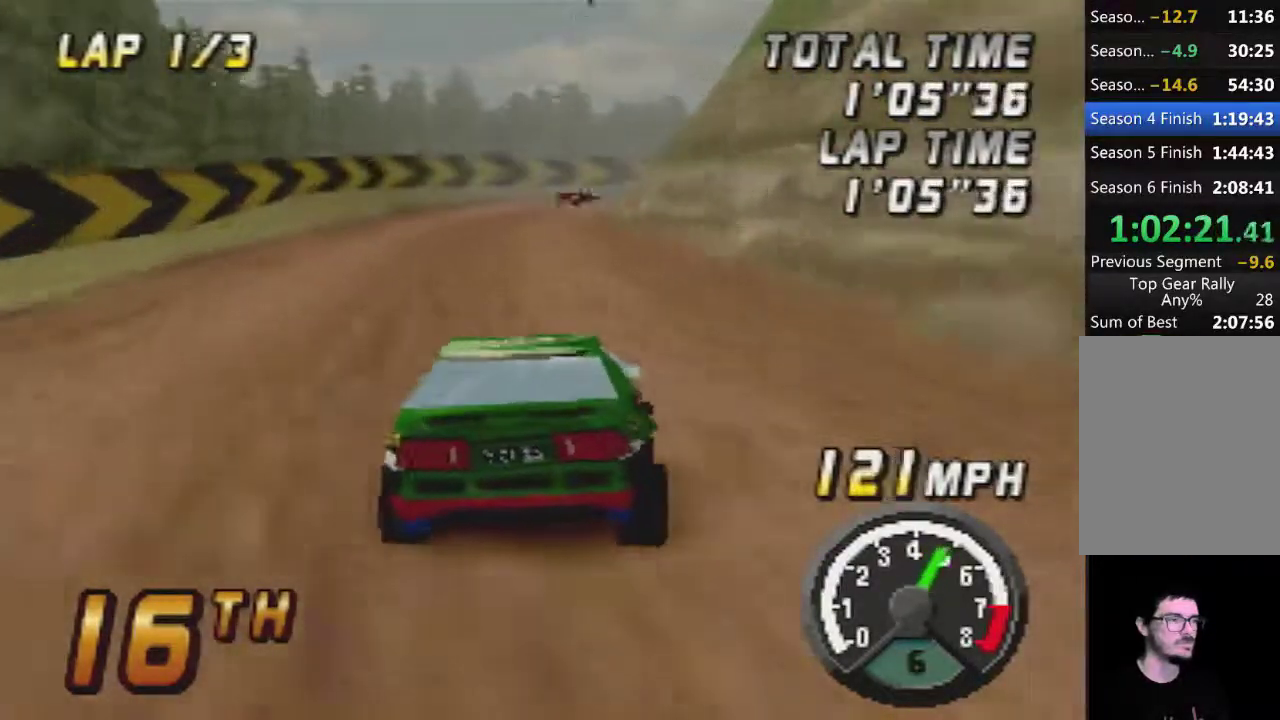
{"buttons": [], "left_stick": "right", "events": [[200, "A", "down"], [383, "A", "up"], [383, "left_stick", "right"]]}
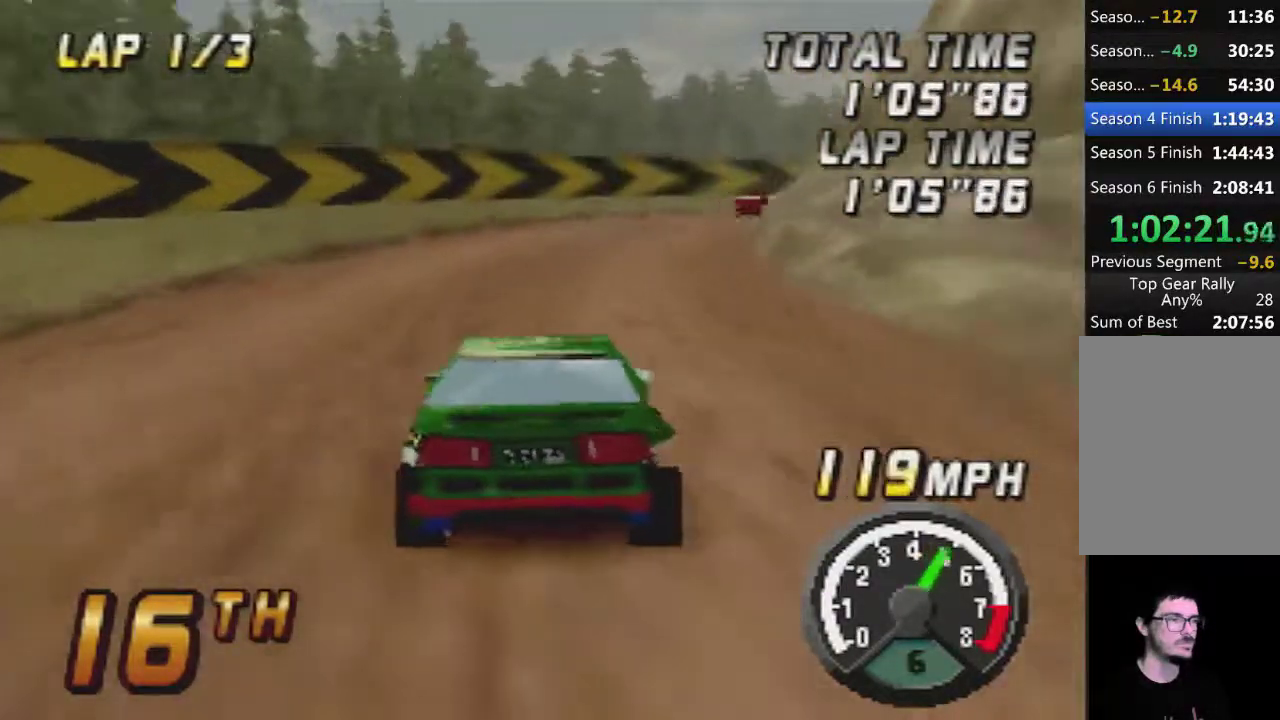
{"buttons": ["A"], "left_stick": "right", "events": [[67, "left_stick", "center"], [200, "left_stick", "right"], [250, "A", "down"], [283, "left_stick", "center"], [317, "A", "up"], [417, "A", "down"], [417, "left_stick", "right"]]}
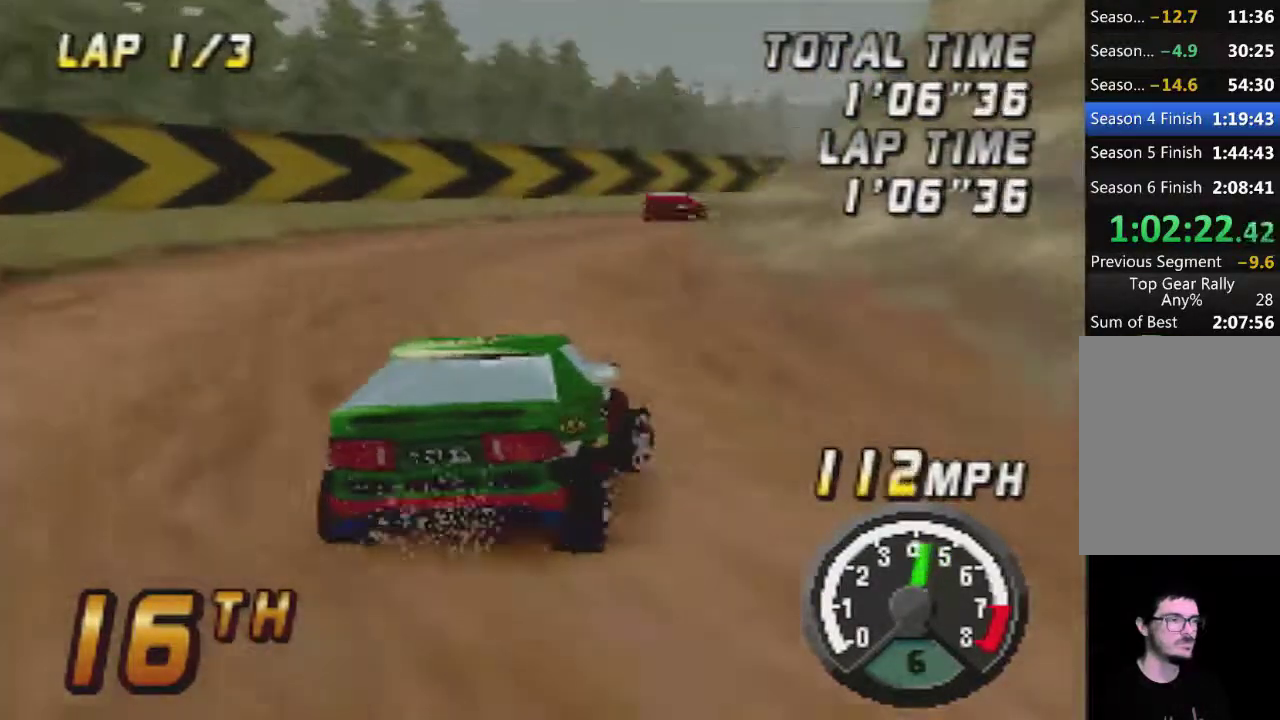
{"buttons": ["A"], "left_stick": "center", "events": [[33, "A", "up"], [33, "left_stick", "center"], [167, "A", "down"], [217, "left_stick", "left"], [283, "left_stick", "center"], [317, "A", "up"], [350, "left_stick", "right"], [450, "left_stick", "center"], [483, "A", "down"]]}
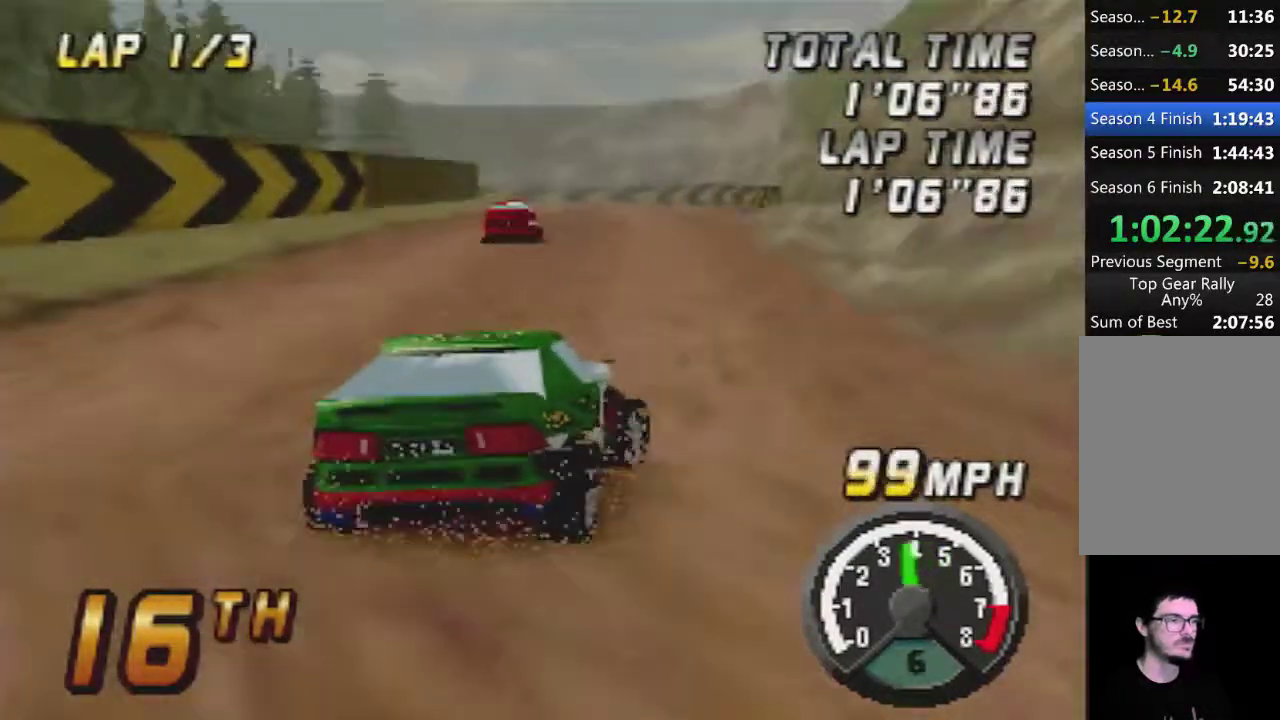
{"buttons": ["A"], "left_stick": "center", "events": [[167, "left_stick", "left"], [217, "left_stick", "center"], [350, "A", "up"], [500, "A", "down"]]}
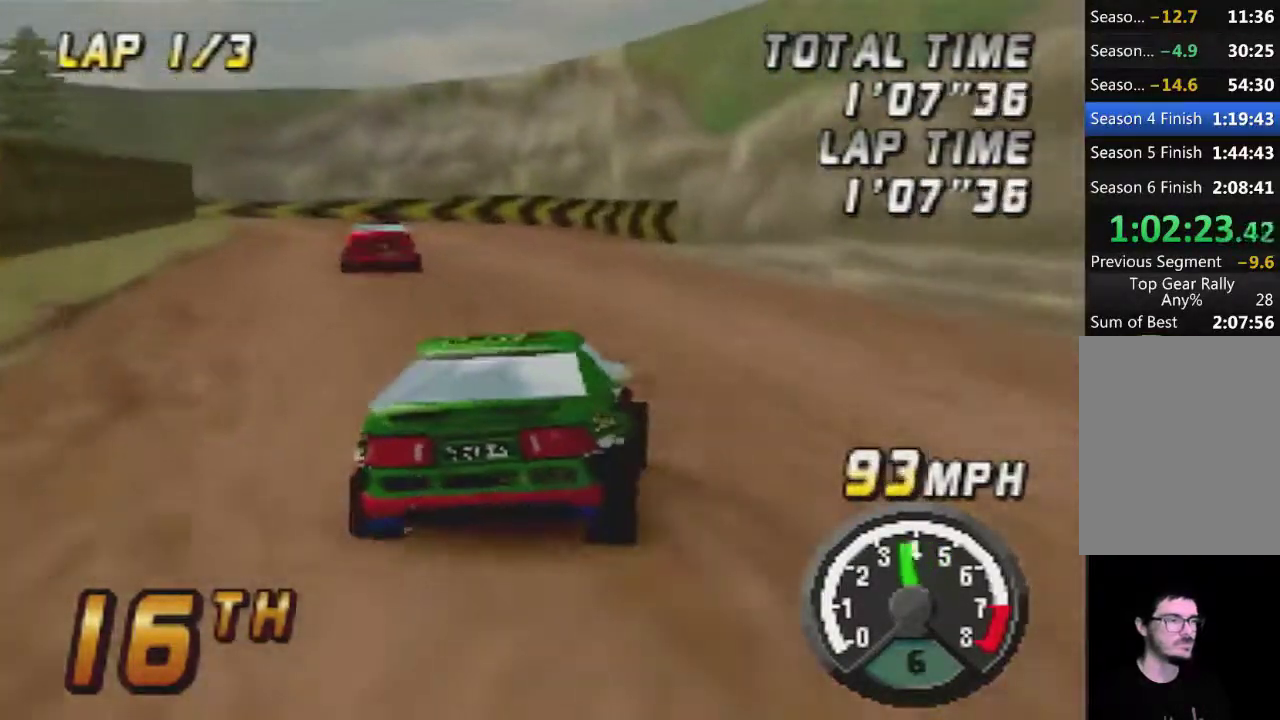
{"buttons": ["A"], "left_stick": "center", "events": [[100, "left_stick", "left"], [133, "A", "up"], [217, "A", "down"], [217, "left_stick", "center"], [350, "A", "up"], [433, "A", "down"]]}
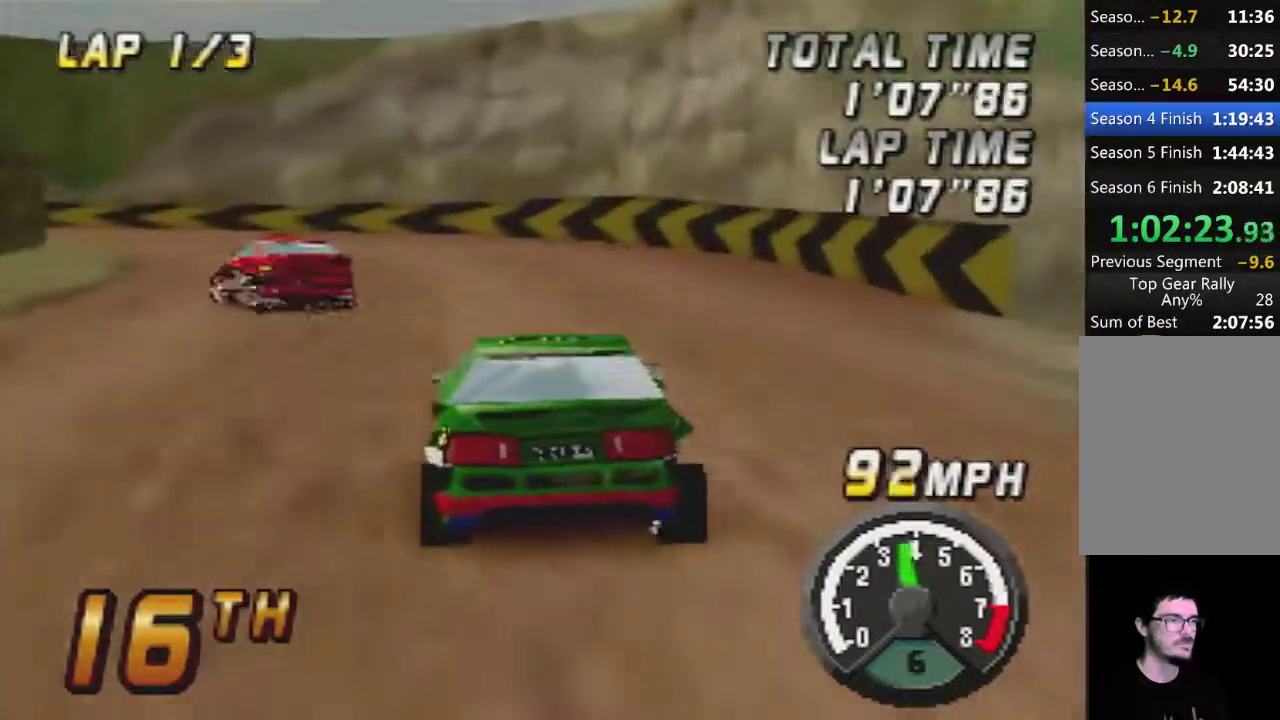
{"buttons": ["A"], "left_stick": "center", "events": [[33, "left_stick", "left"], [383, "left_stick", "center"]]}
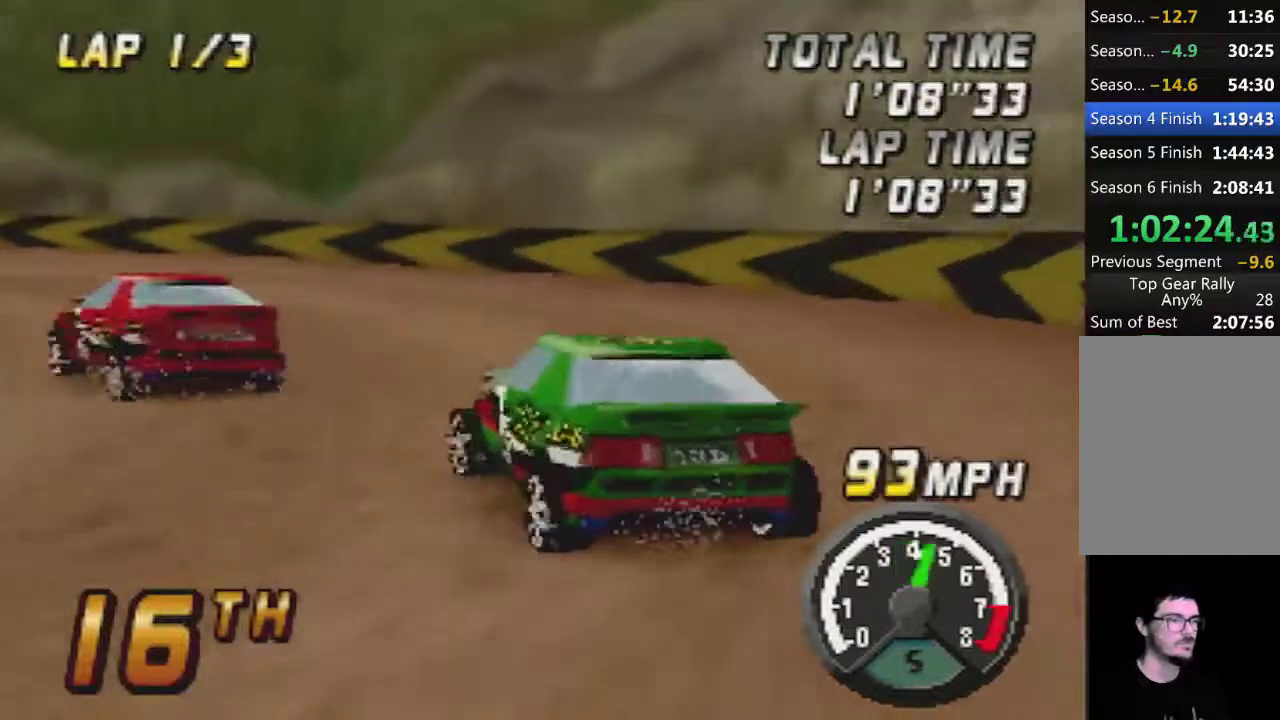
{"buttons": ["A"], "left_stick": "center", "events": [[133, "left_stick", "left"], [433, "left_stick", "center"]]}
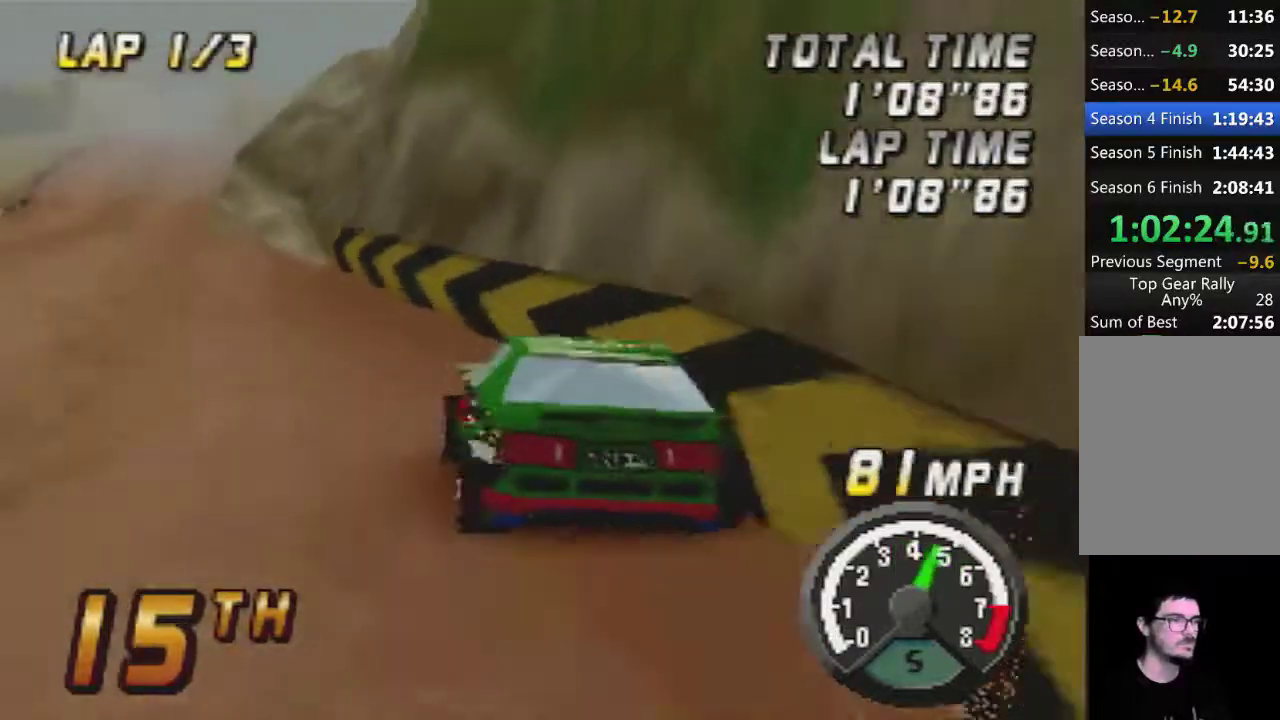
{"buttons": ["A"], "left_stick": "center", "events": [[100, "left_stick", "left"], [317, "left_stick", "center"], [383, "left_stick", "right"], [500, "left_stick", "center"]]}
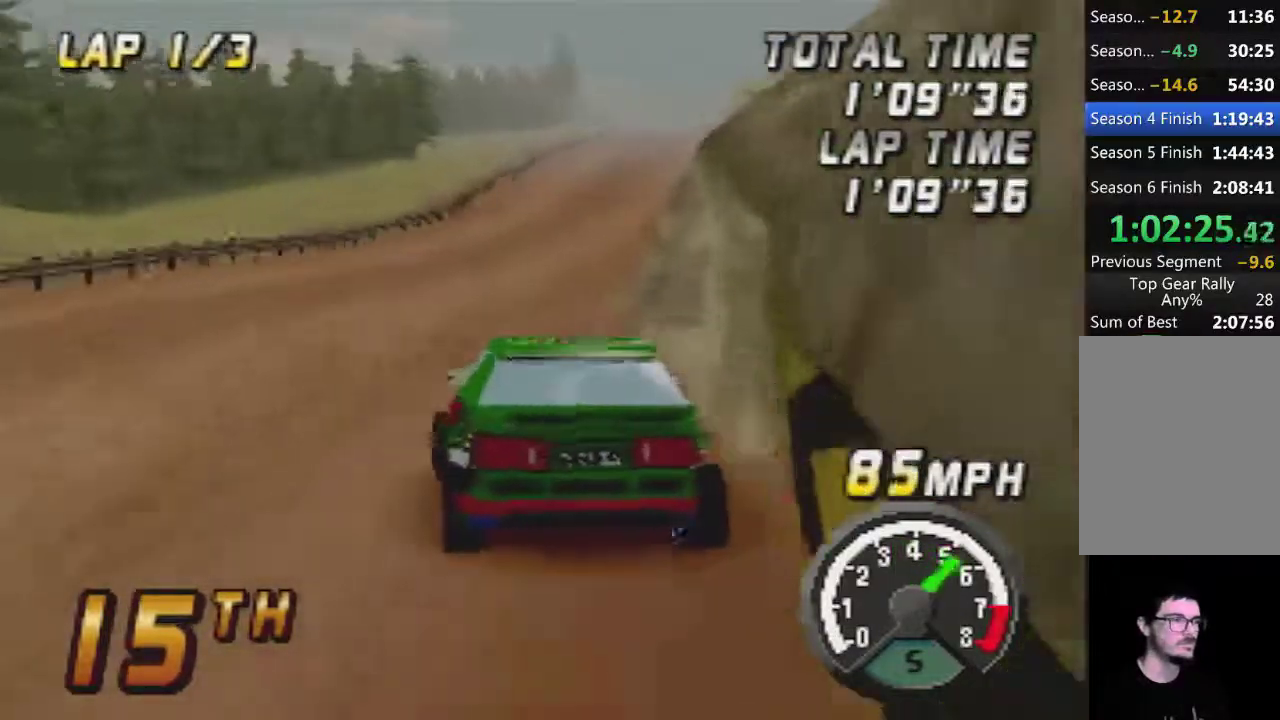
{"buttons": ["A"], "left_stick": "right", "events": [[183, "left_stick", "right"], [233, "left_stick", "center"], [350, "left_stick", "right"]]}
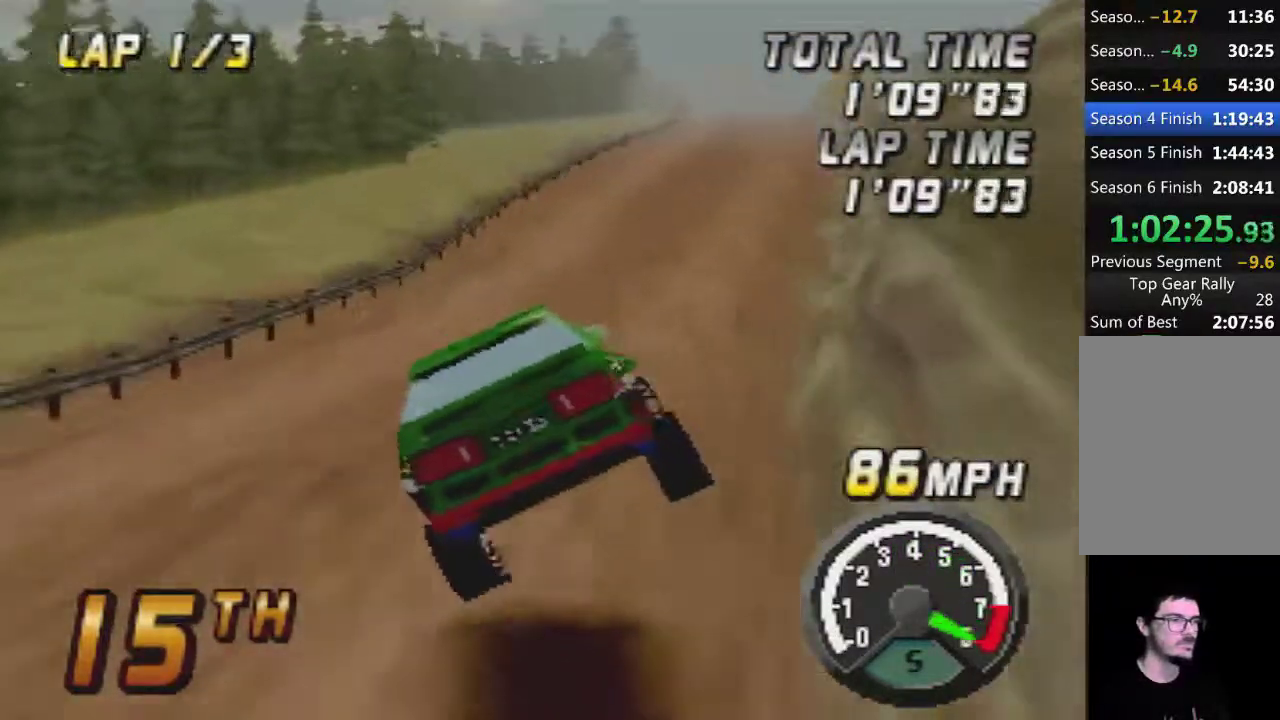
{"buttons": [], "left_stick": "center", "events": [[317, "left_stick", "center"], [467, "A", "up"]]}
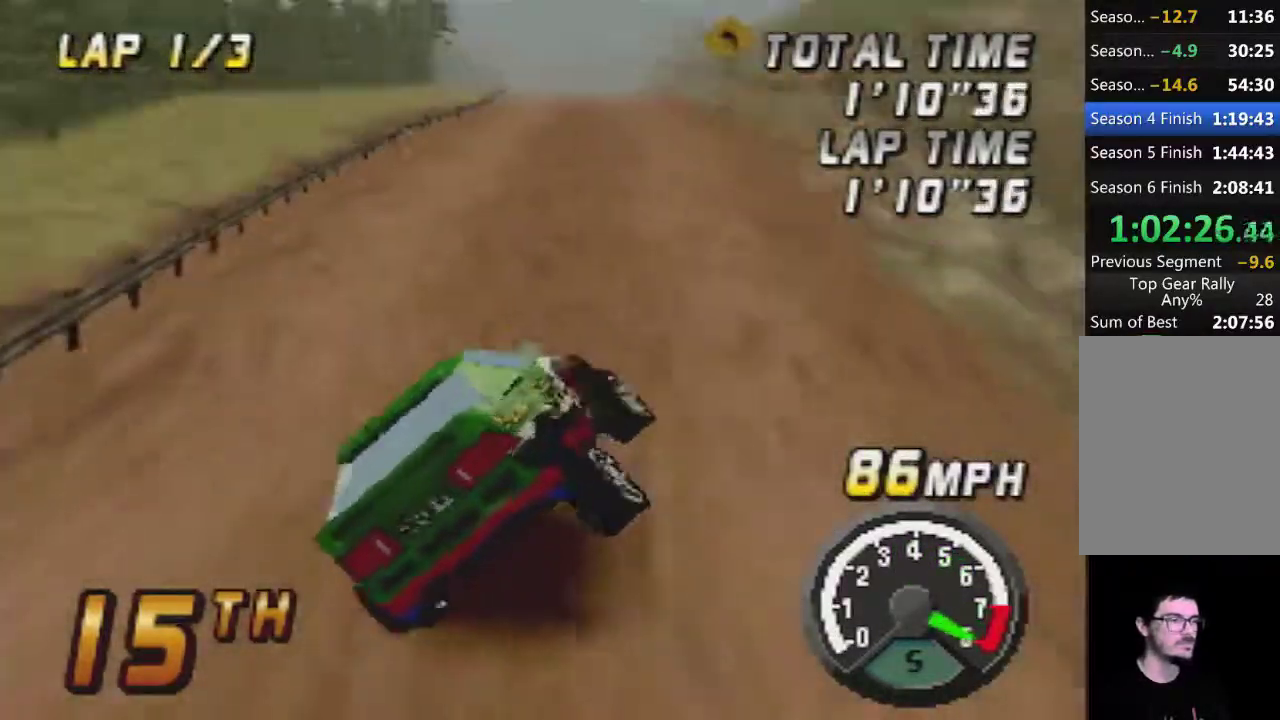
{"buttons": ["A"], "left_stick": "left", "events": [[67, "A", "down"], [183, "left_stick", "left"]]}
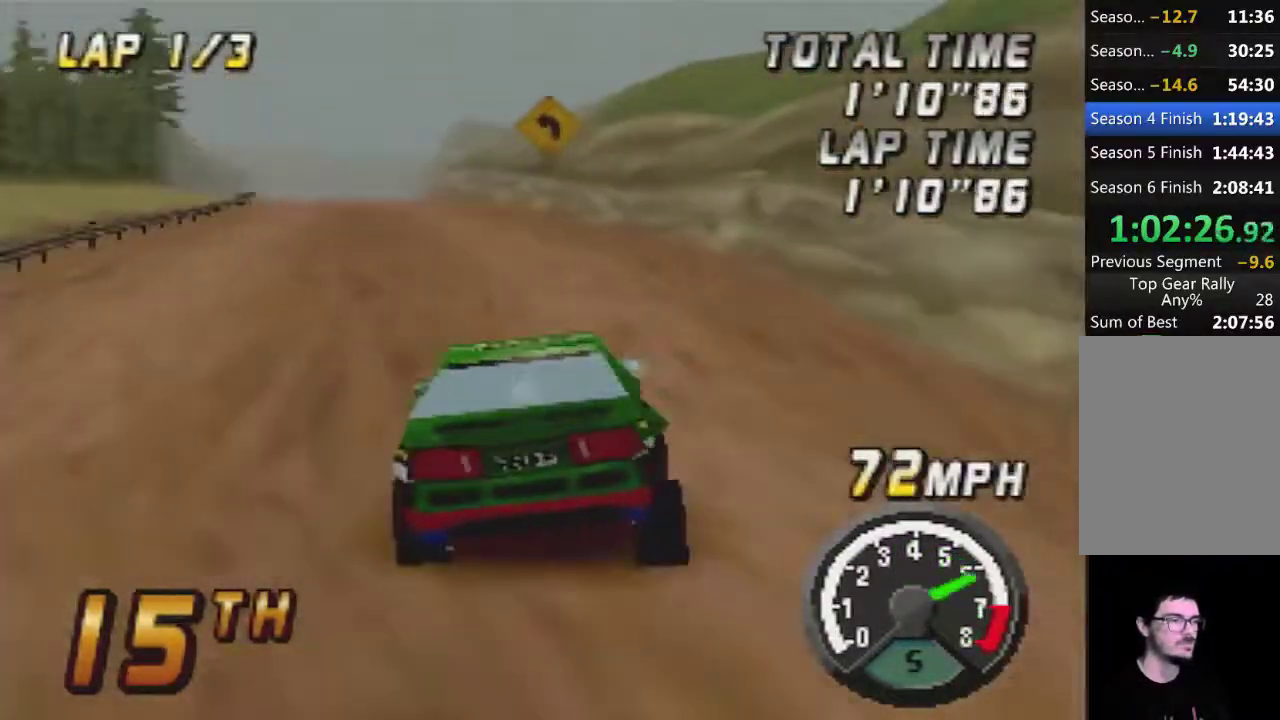
{"buttons": ["A"], "left_stick": "right", "events": [[100, "left_stick", "center"], [150, "left_stick", "right"]]}
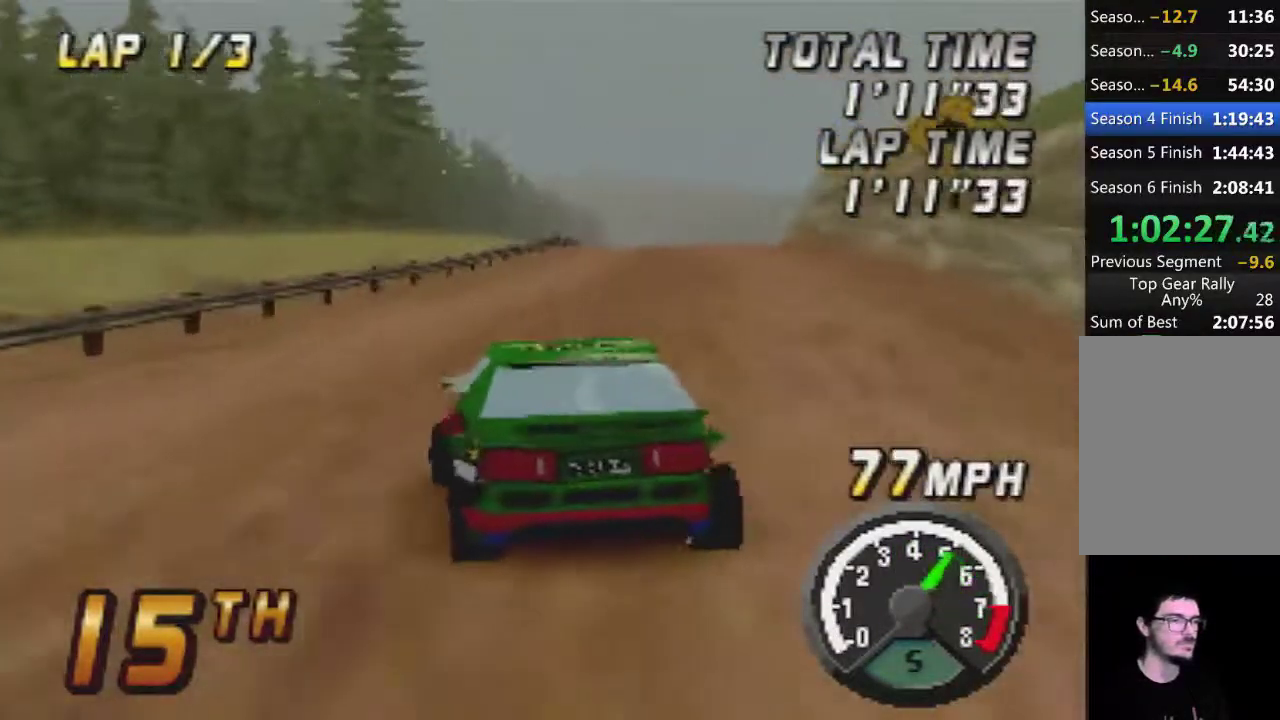
{"buttons": ["A"], "left_stick": "right", "events": [[33, "left_stick", "center"], [150, "left_stick", "left"], [383, "left_stick", "center"], [467, "left_stick", "right"]]}
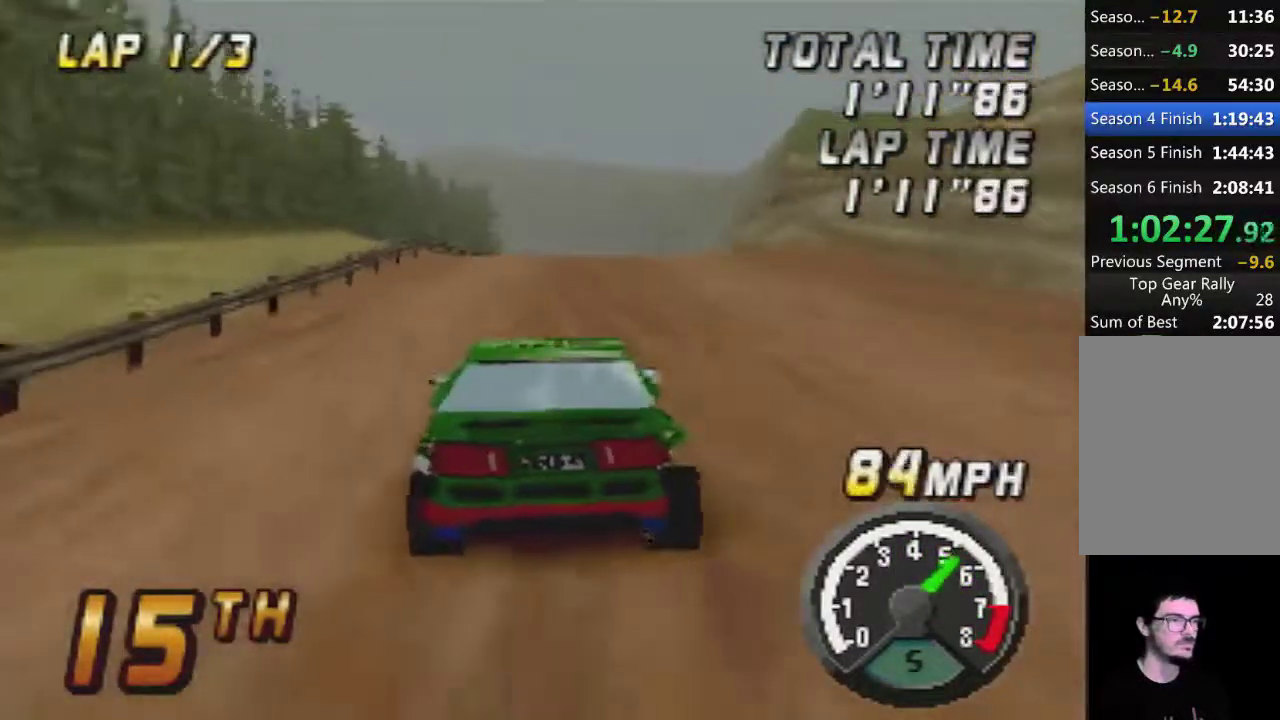
{"buttons": [], "left_stick": "center", "events": [[133, "left_stick", "center"], [350, "left_stick", "left"], [433, "left_stick", "center"], [467, "A", "up"]]}
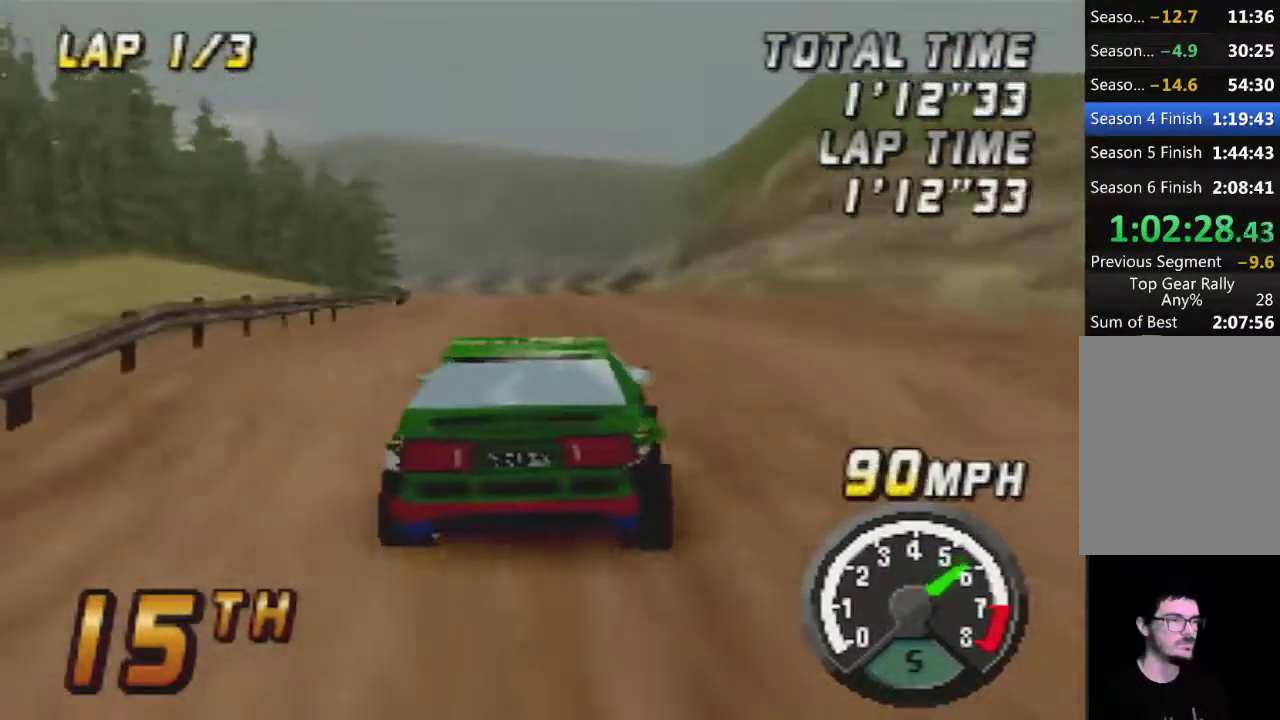
{"buttons": ["A"], "left_stick": "center", "events": [[150, "A", "down"], [350, "A", "up"], [433, "A", "down"]]}
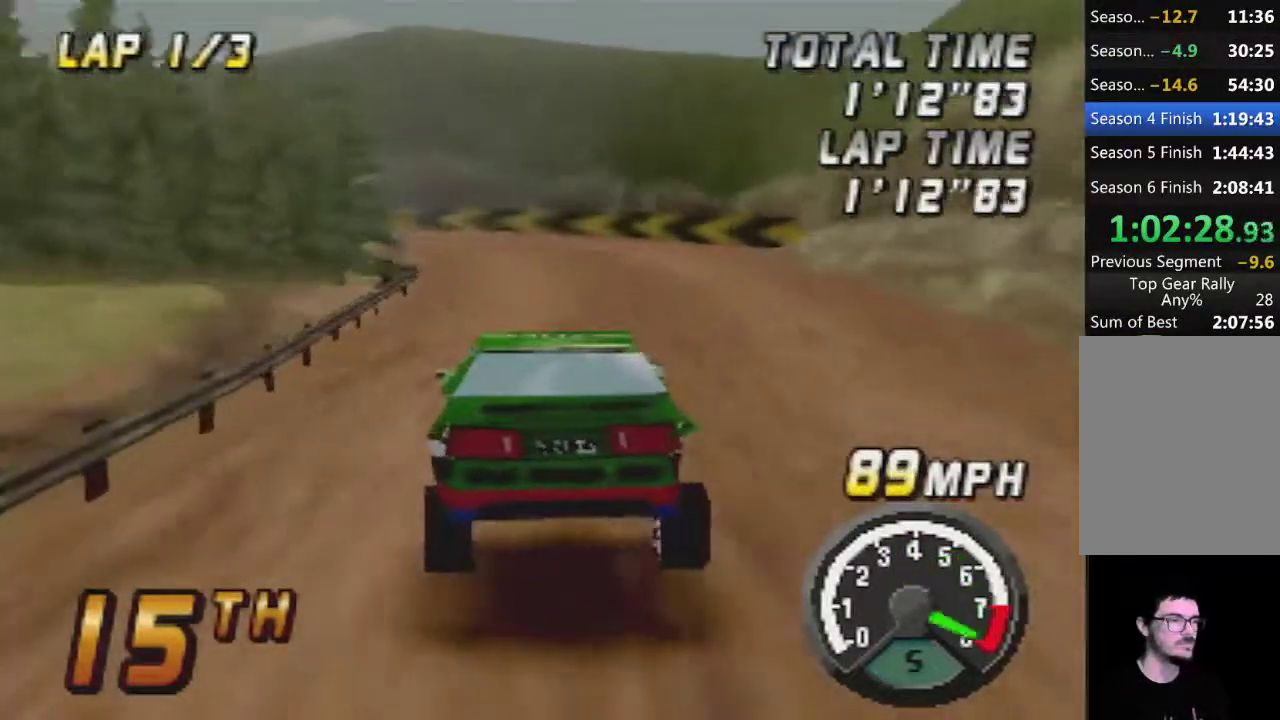
{"buttons": ["A"], "left_stick": "left", "events": [[283, "left_stick", "left"]]}